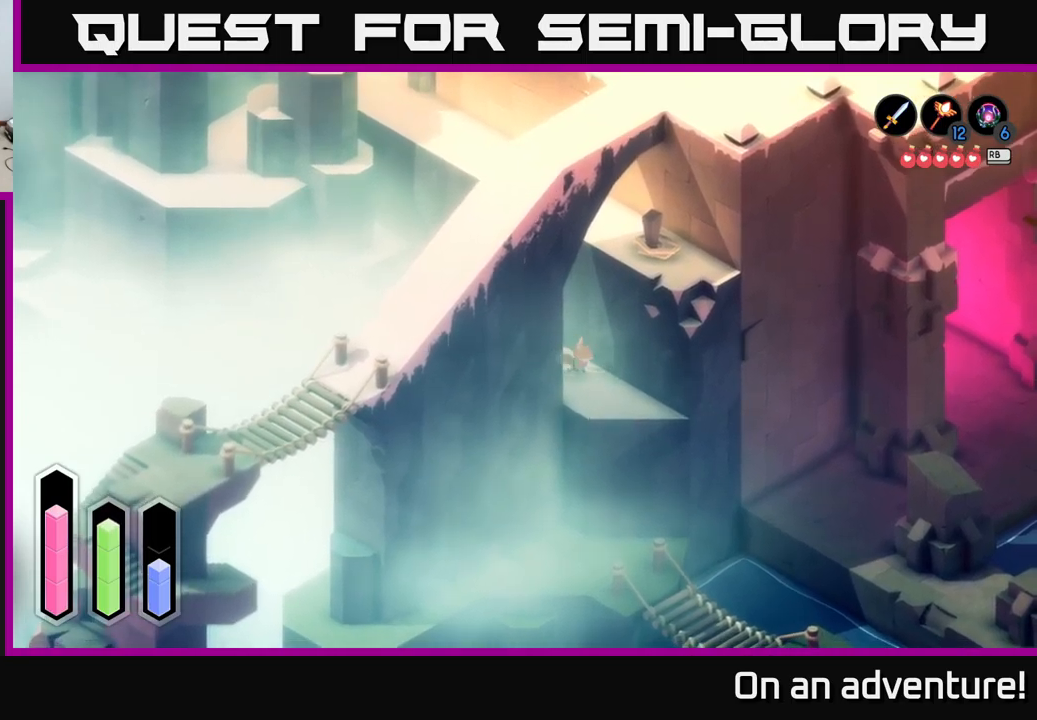
Gameplay with a controller (Xbox layout); each line is a JSON object with the inputs held at the frame after it. "events" lists button and stick changes between this image and that frame as [ms after this image, input, new state], when the widget could be followed in between.
{"buttons": ["A"], "left_stick": "center", "right_stick": "center", "events": [[500, "left_stick", "center"]]}
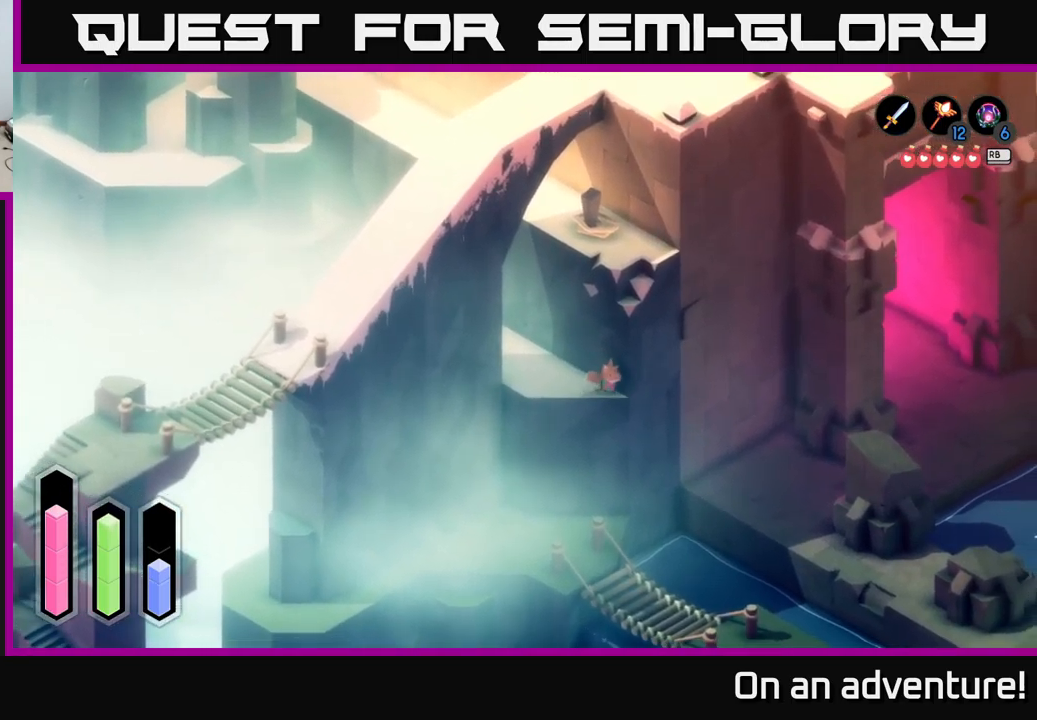
{"buttons": ["A"], "left_stick": "up-left", "right_stick": "center", "events": [[17, "A", "up"], [250, "left_stick", "up-left"], [300, "A", "down"]]}
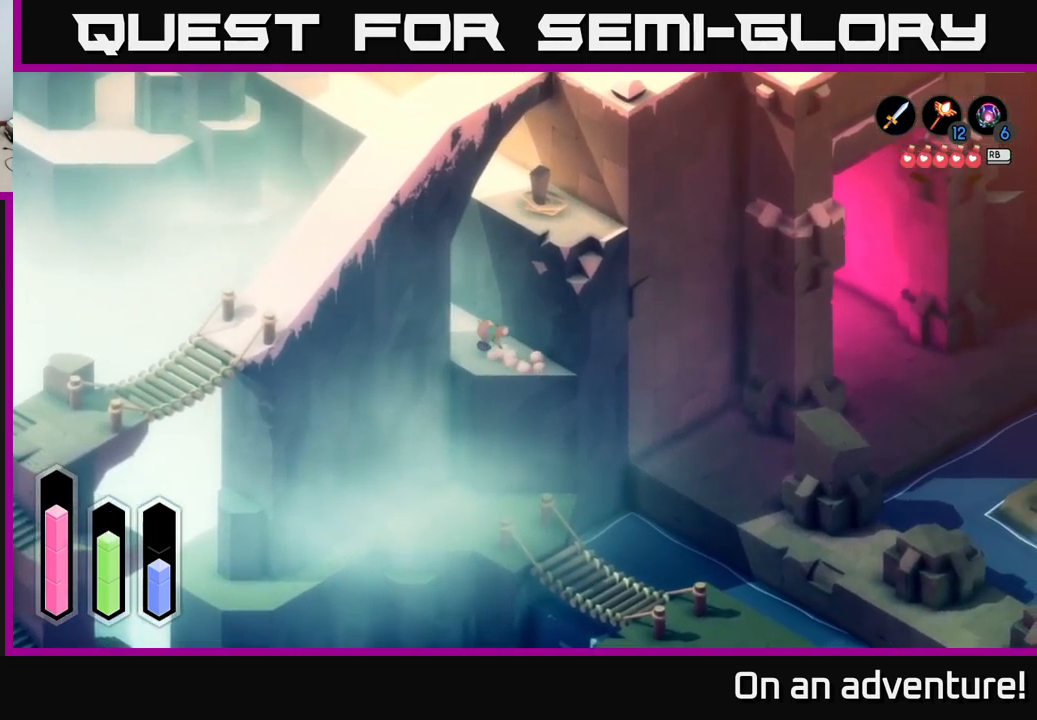
{"buttons": ["A"], "left_stick": "up-left", "right_stick": "center", "events": [[17, "left_stick", "left"], [250, "left_stick", "up-left"]]}
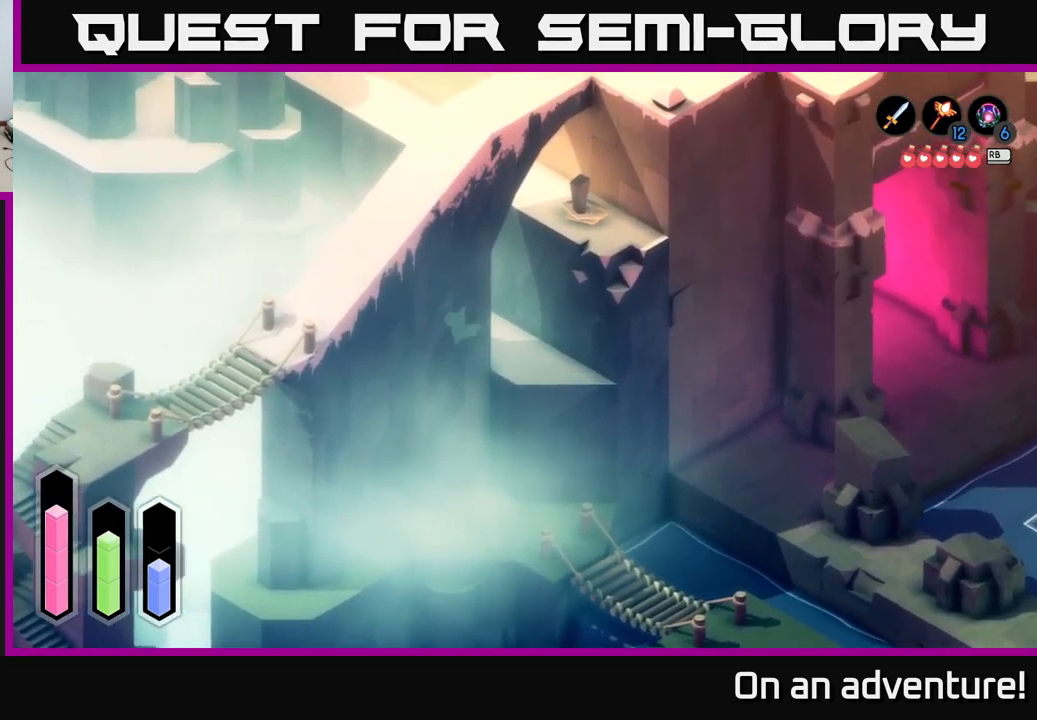
{"buttons": ["A"], "left_stick": "down-left", "right_stick": "center", "events": [[33, "left_stick", "left"], [200, "left_stick", "down-left"]]}
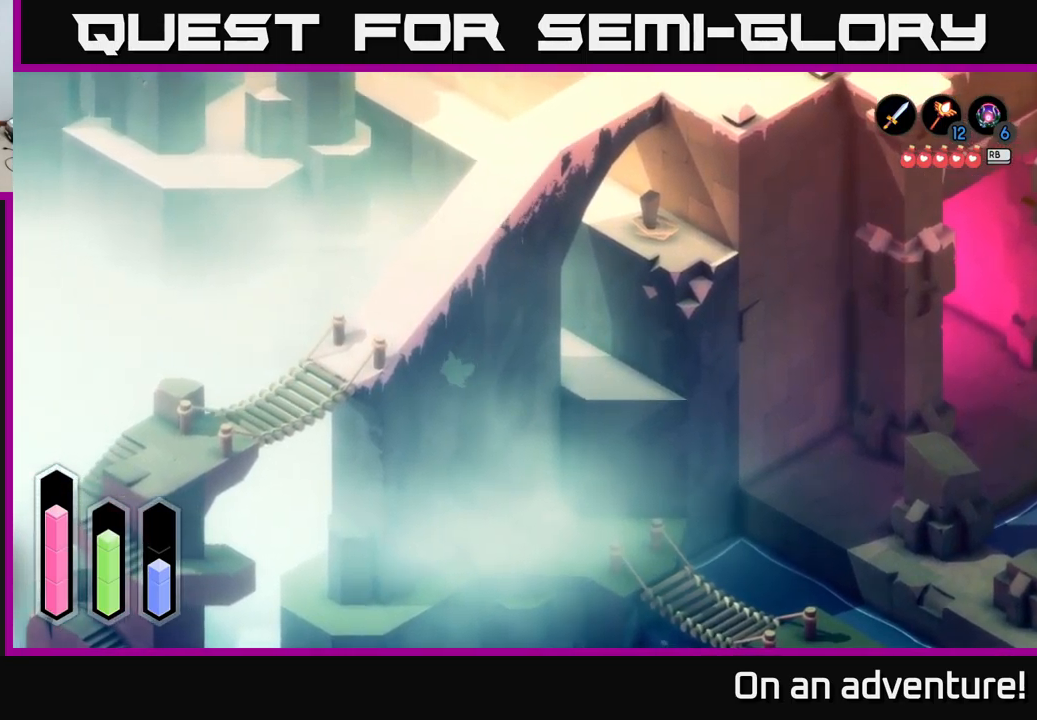
{"buttons": ["A"], "left_stick": "down-left", "right_stick": "center", "events": []}
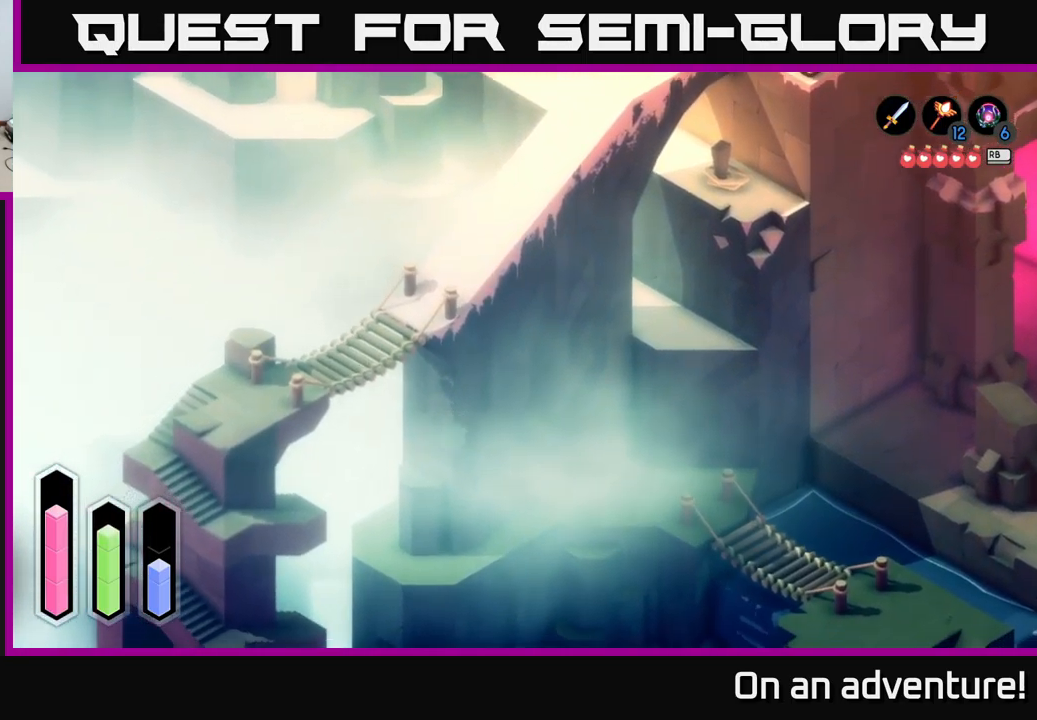
{"buttons": ["A"], "left_stick": "down", "right_stick": "center", "events": [[317, "left_stick", "down"]]}
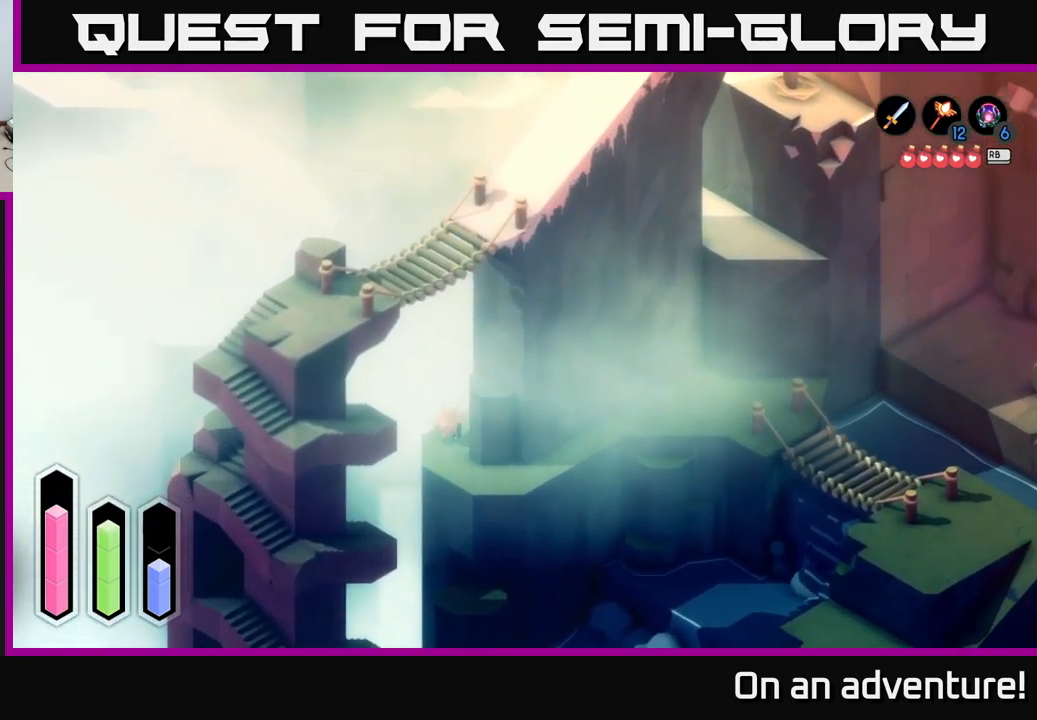
{"buttons": ["A"], "left_stick": "right", "right_stick": "center", "events": [[100, "left_stick", "down-right"], [367, "left_stick", "right"]]}
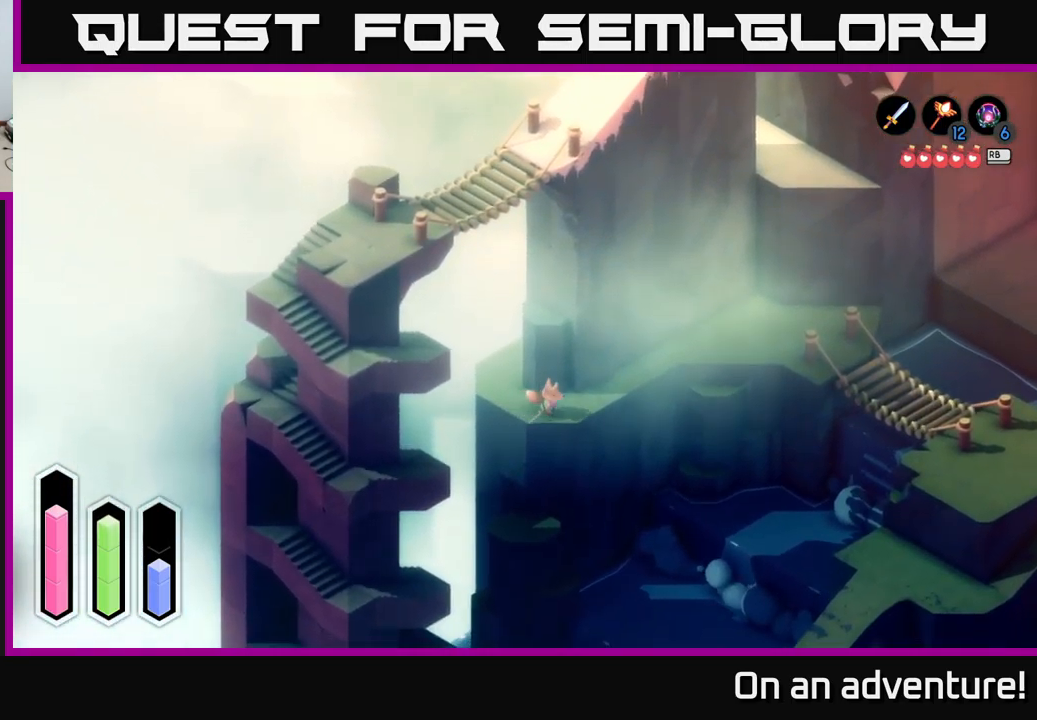
{"buttons": ["A"], "left_stick": "up-right", "right_stick": "center", "events": [[50, "left_stick", "up-right"]]}
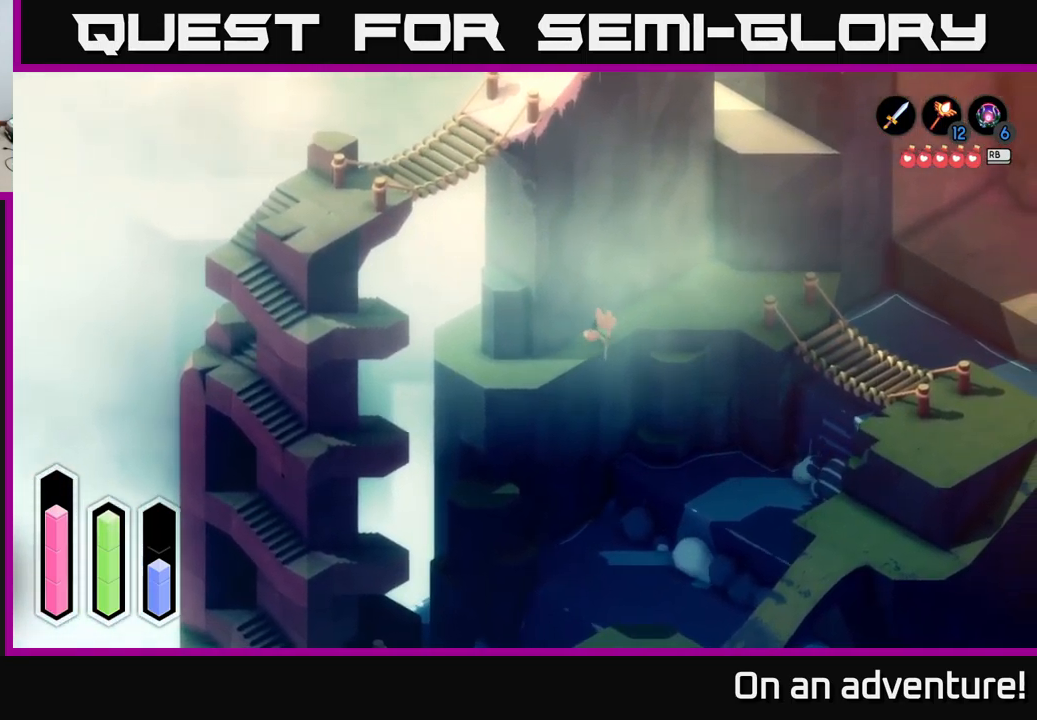
{"buttons": ["A"], "left_stick": "up-right", "right_stick": "center", "events": []}
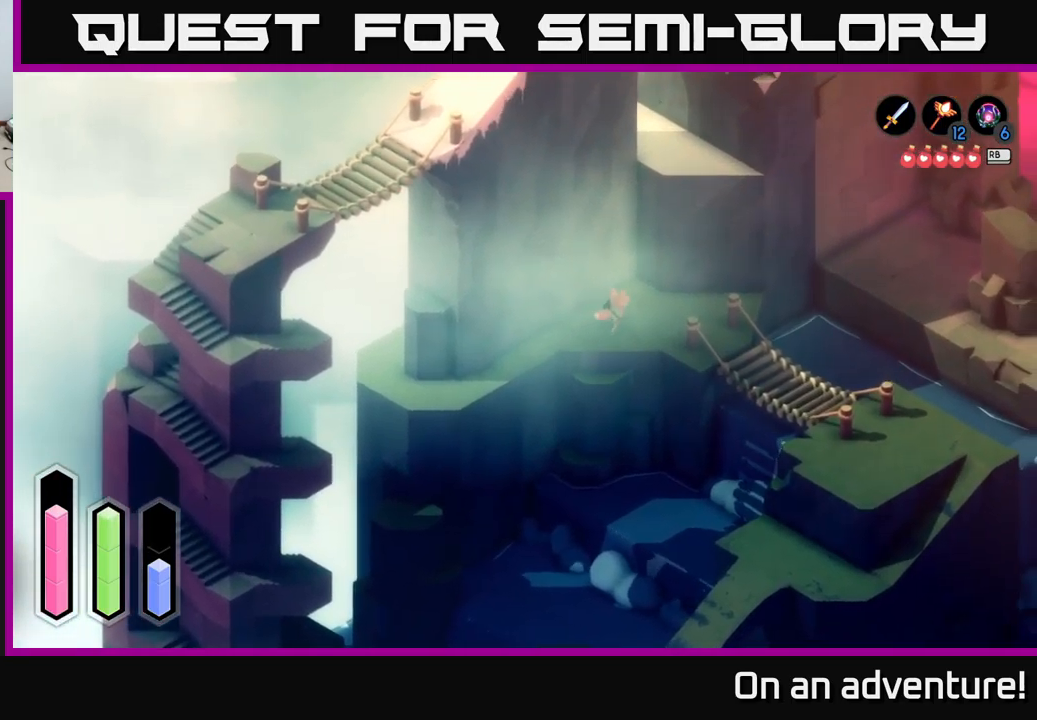
{"buttons": ["A"], "left_stick": "down-right", "right_stick": "center", "events": [[17, "left_stick", "right"], [167, "left_stick", "down-right"]]}
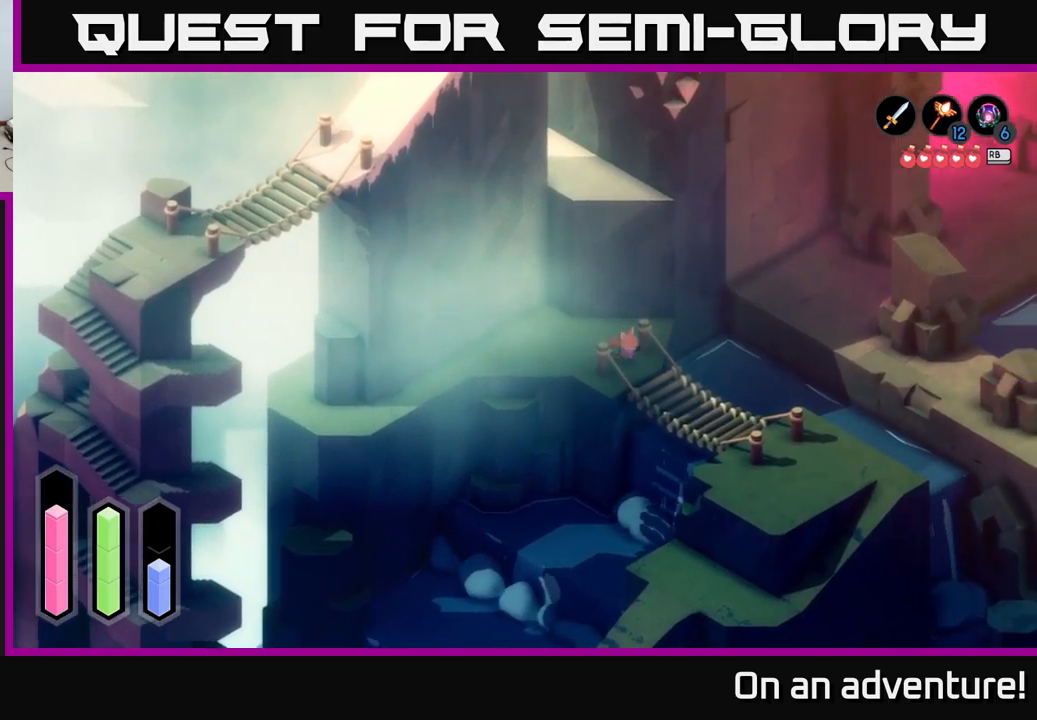
{"buttons": ["A"], "left_stick": "down-right", "right_stick": "center", "events": []}
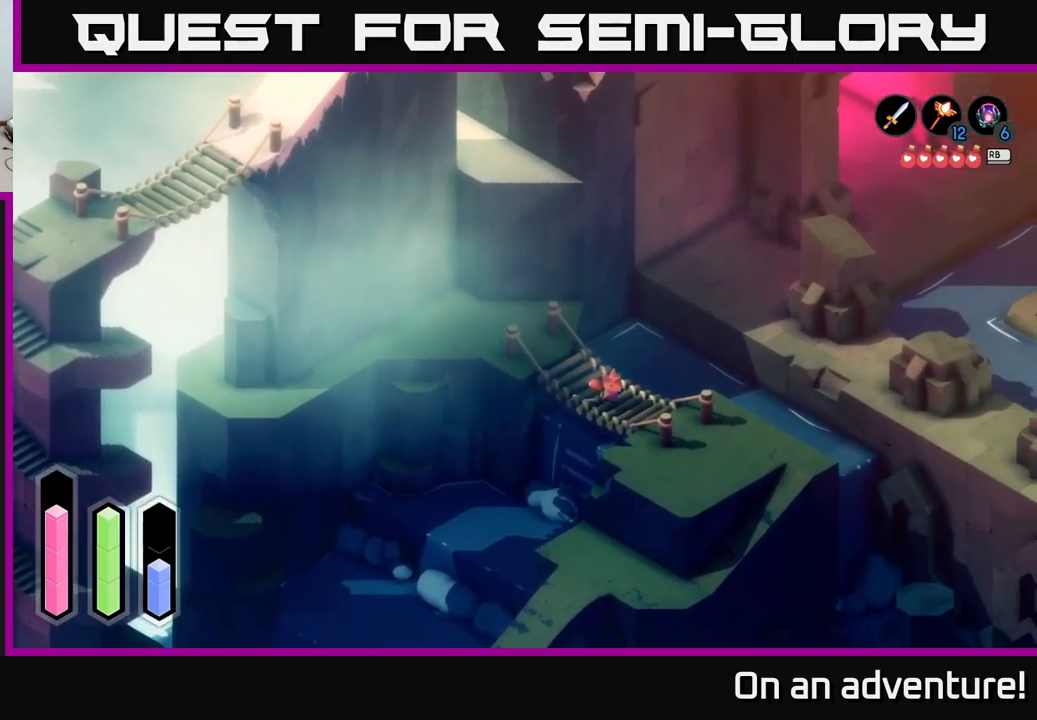
{"buttons": ["A"], "left_stick": "right", "right_stick": "center", "events": [[467, "left_stick", "right"]]}
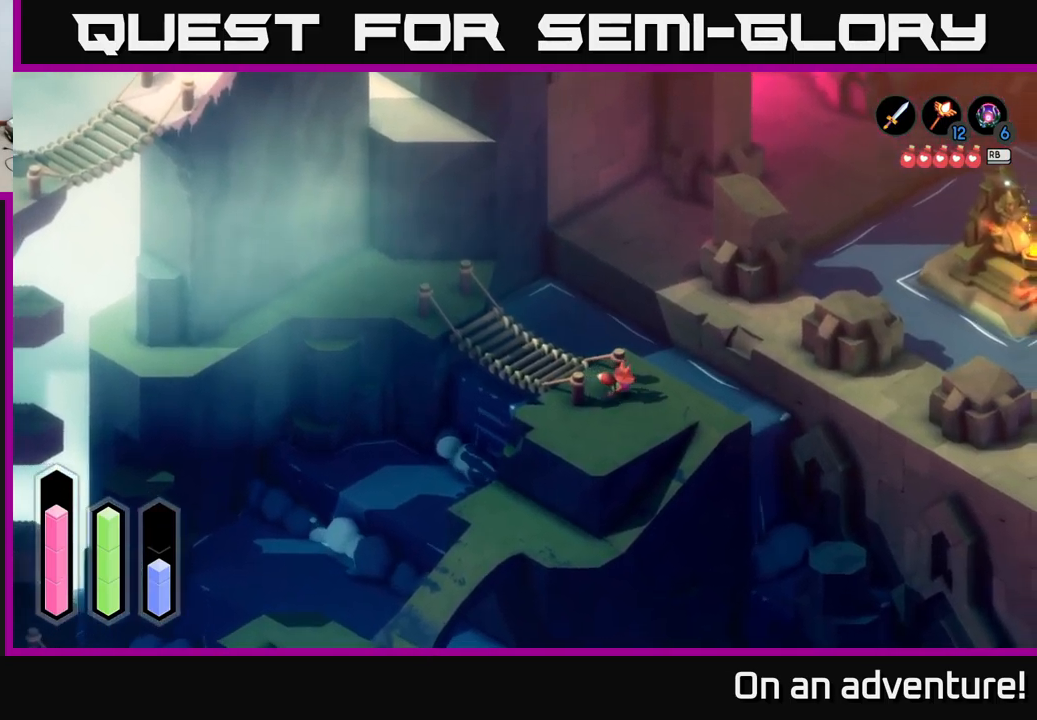
{"buttons": ["L2"], "left_stick": "right", "right_stick": "center", "events": [[400, "L2", "down"], [434, "A", "up"]]}
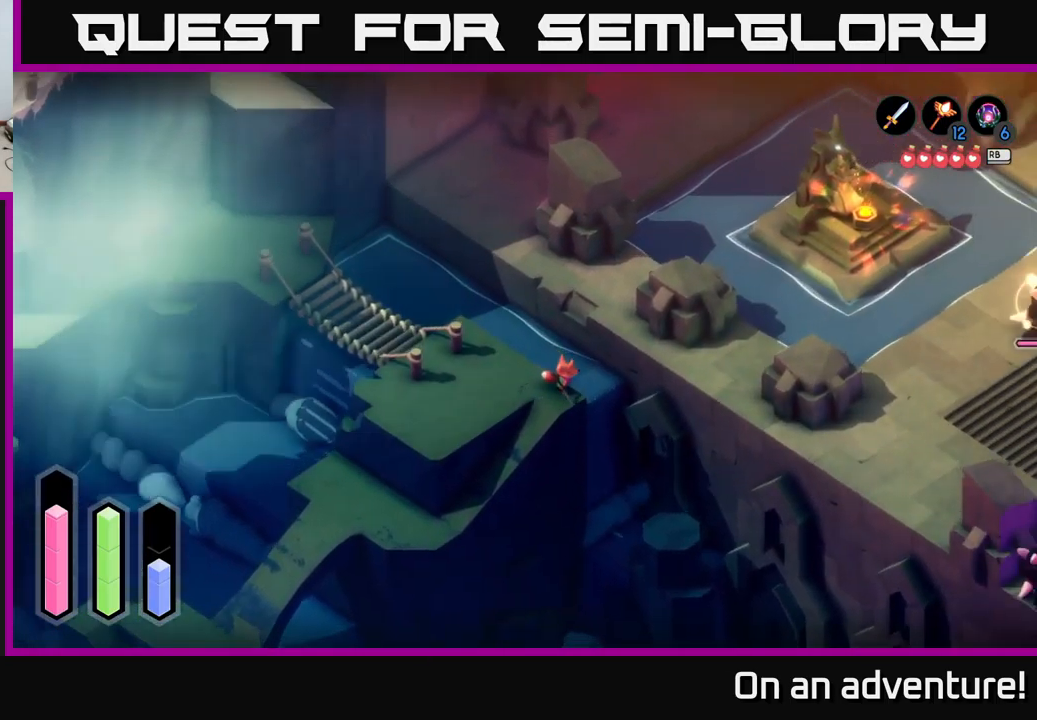
{"buttons": ["L2"], "left_stick": "center", "right_stick": "center", "events": [[134, "left_stick", "center"]]}
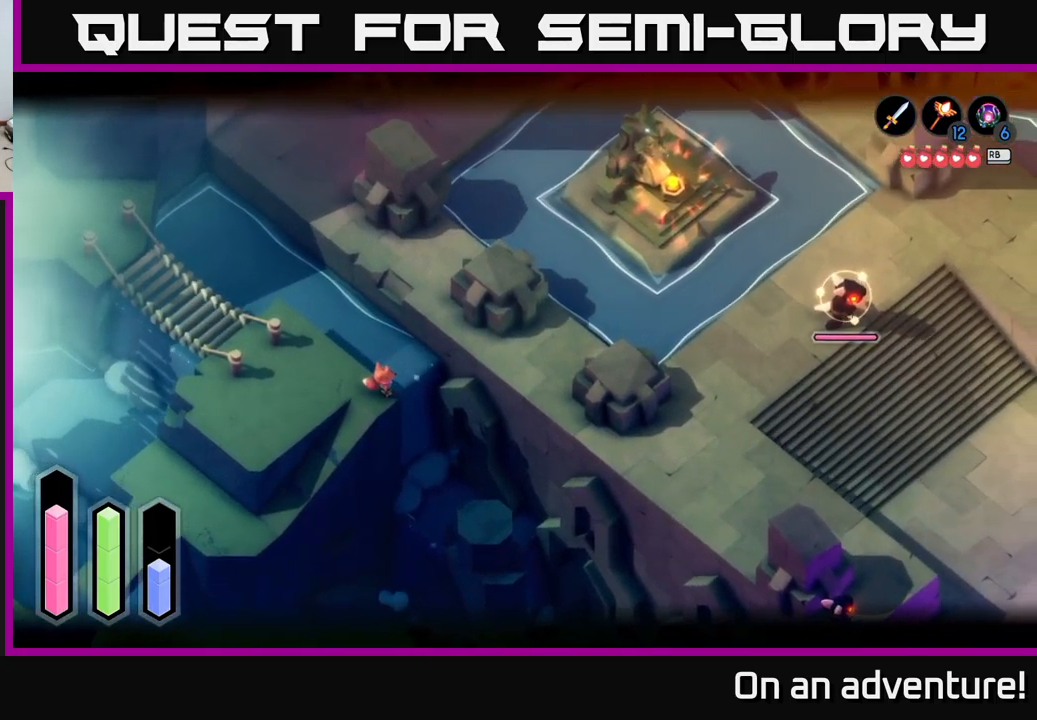
{"buttons": ["L2"], "left_stick": "center", "right_stick": "center", "events": [[167, "left_stick", "down"], [484, "left_stick", "center"]]}
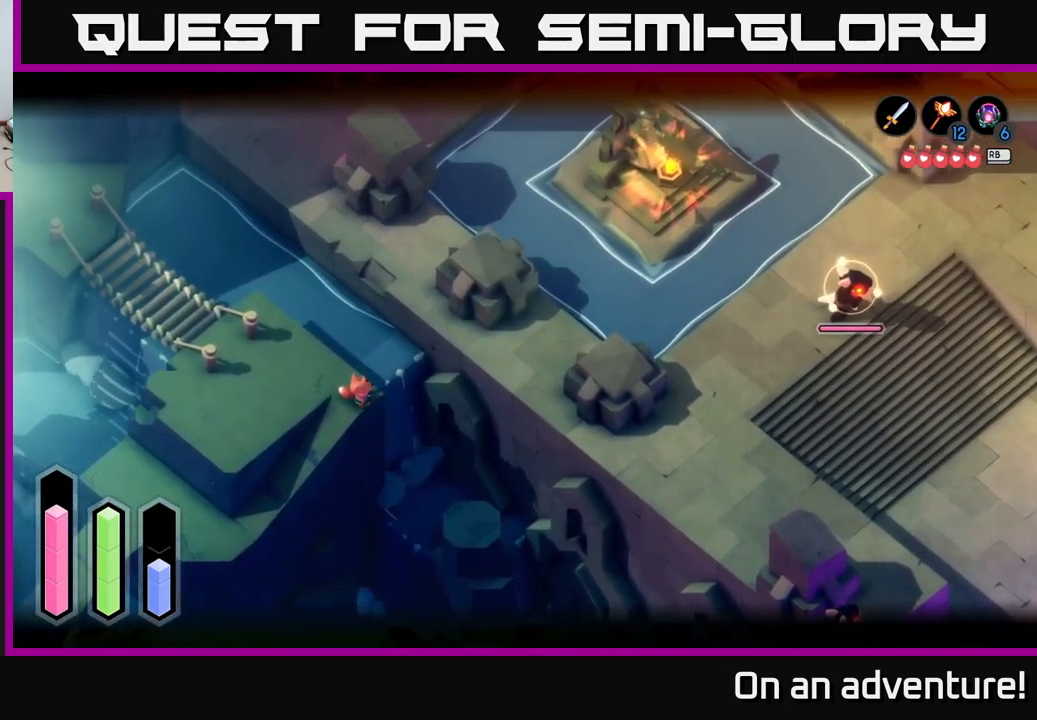
{"buttons": ["L2"], "left_stick": "up", "right_stick": "center", "events": [[17, "right_stick", "right"], [67, "right_stick", "up-right"], [267, "left_stick", "up"], [434, "right_stick", "center"]]}
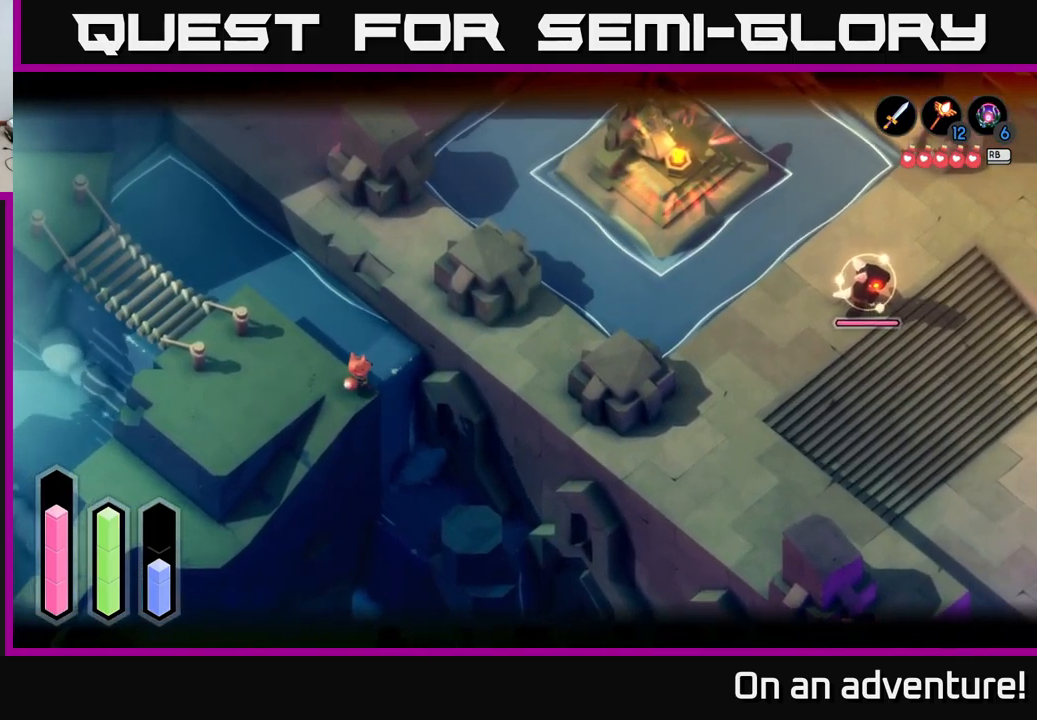
{"buttons": ["L2"], "left_stick": "center", "right_stick": "center", "events": [[167, "left_stick", "center"]]}
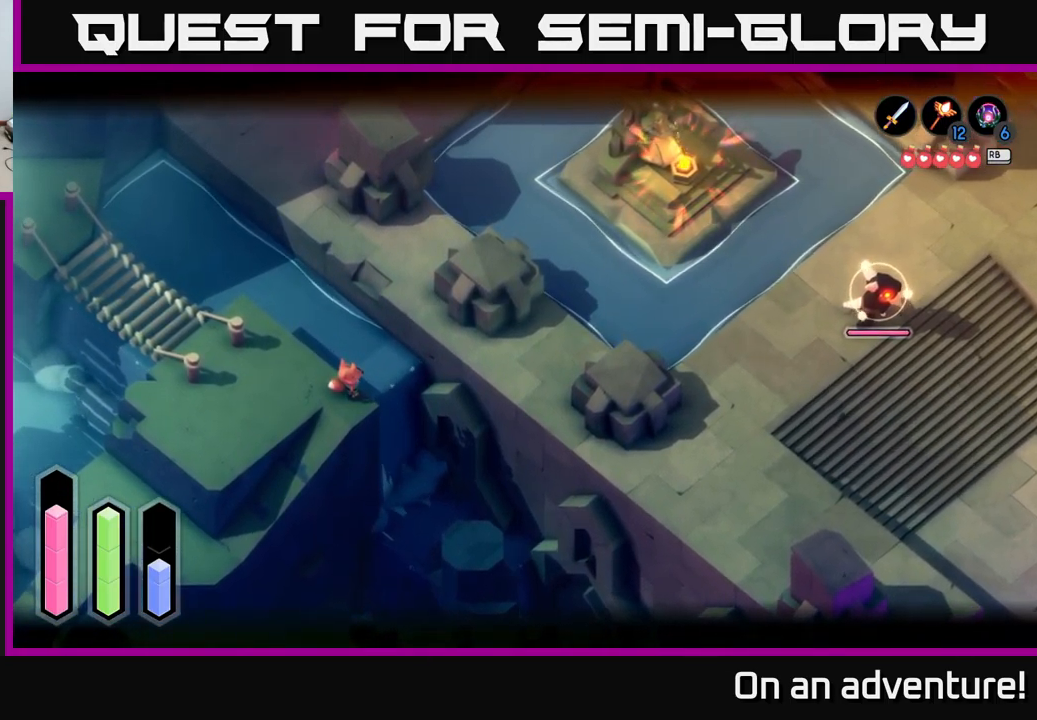
{"buttons": ["L2"], "left_stick": "center", "right_stick": "center", "events": []}
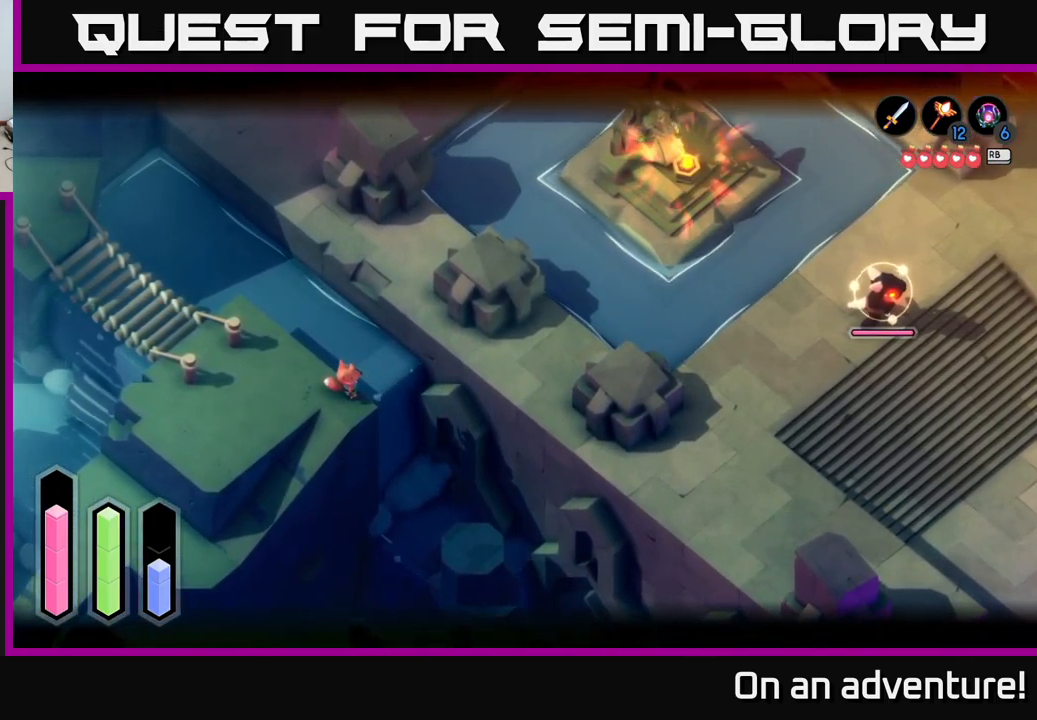
{"buttons": ["L2"], "left_stick": "center", "right_stick": "center", "events": [[134, "left_stick", "up"], [134, "right_stick", "up-right"], [450, "left_stick", "center"], [450, "right_stick", "center"]]}
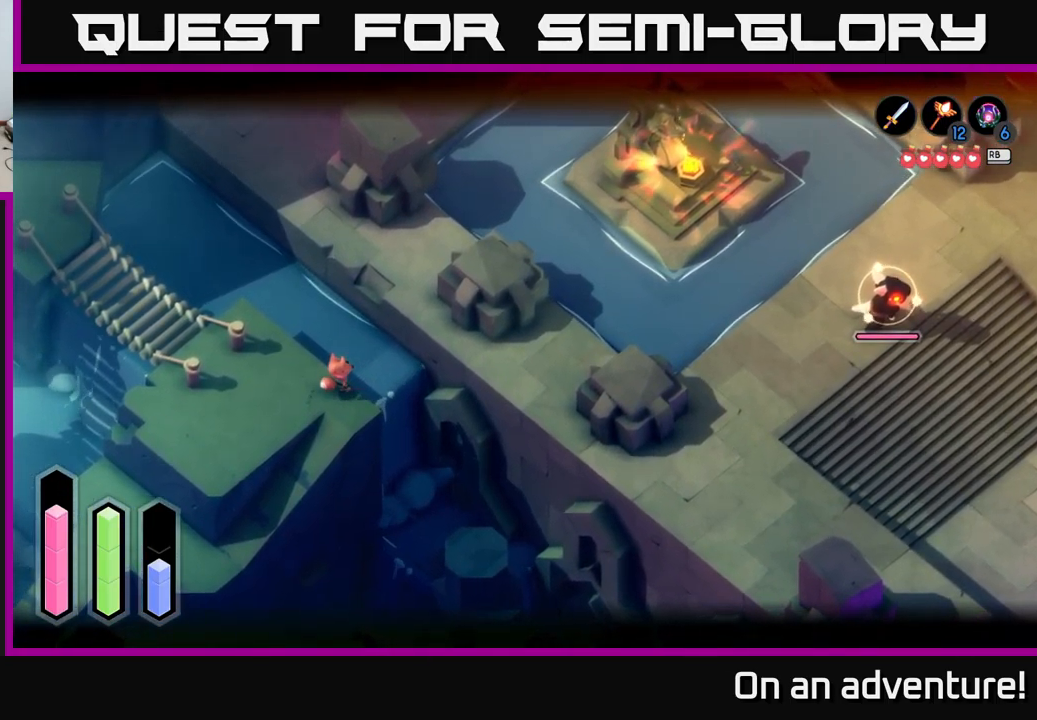
{"buttons": ["L2"], "left_stick": "down", "right_stick": "center", "events": [[500, "left_stick", "down"]]}
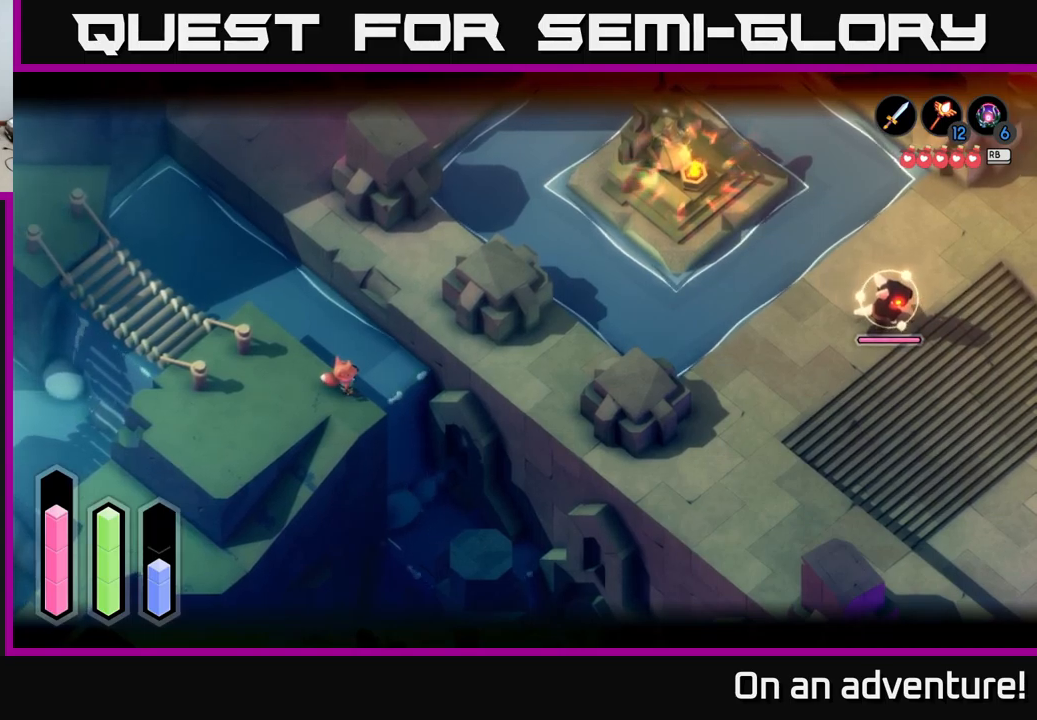
{"buttons": ["A"], "left_stick": "down-left", "right_stick": "center", "events": [[33, "L2", "up"], [166, "A", "down"], [283, "left_stick", "down-left"]]}
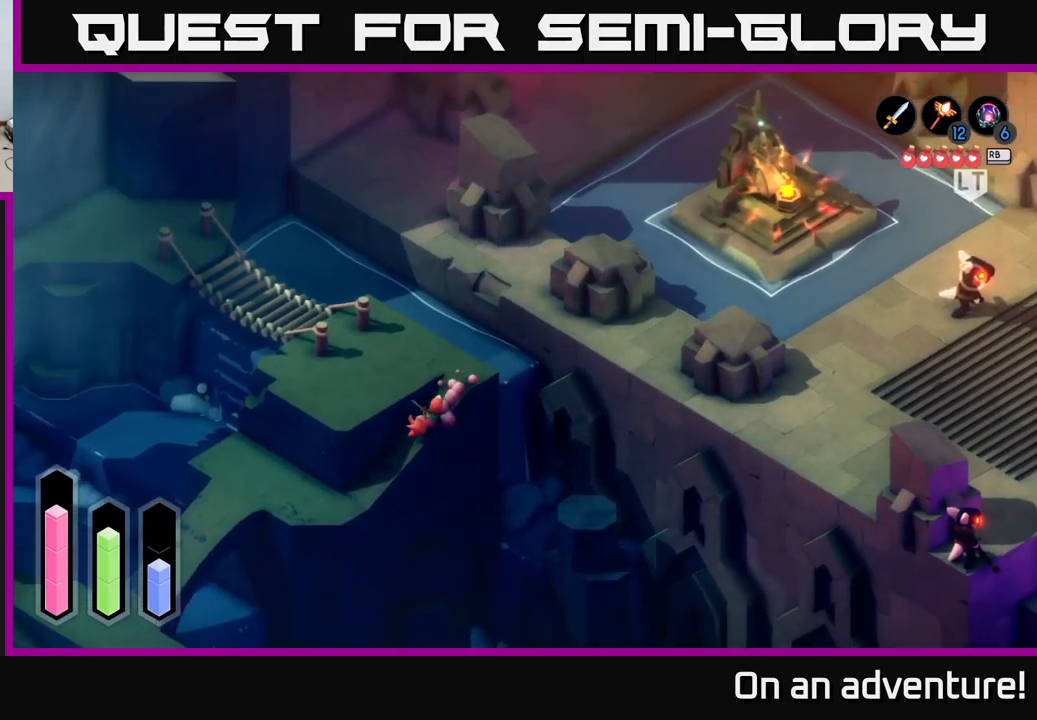
{"buttons": ["A"], "left_stick": "left", "right_stick": "center", "events": [[283, "left_stick", "left"]]}
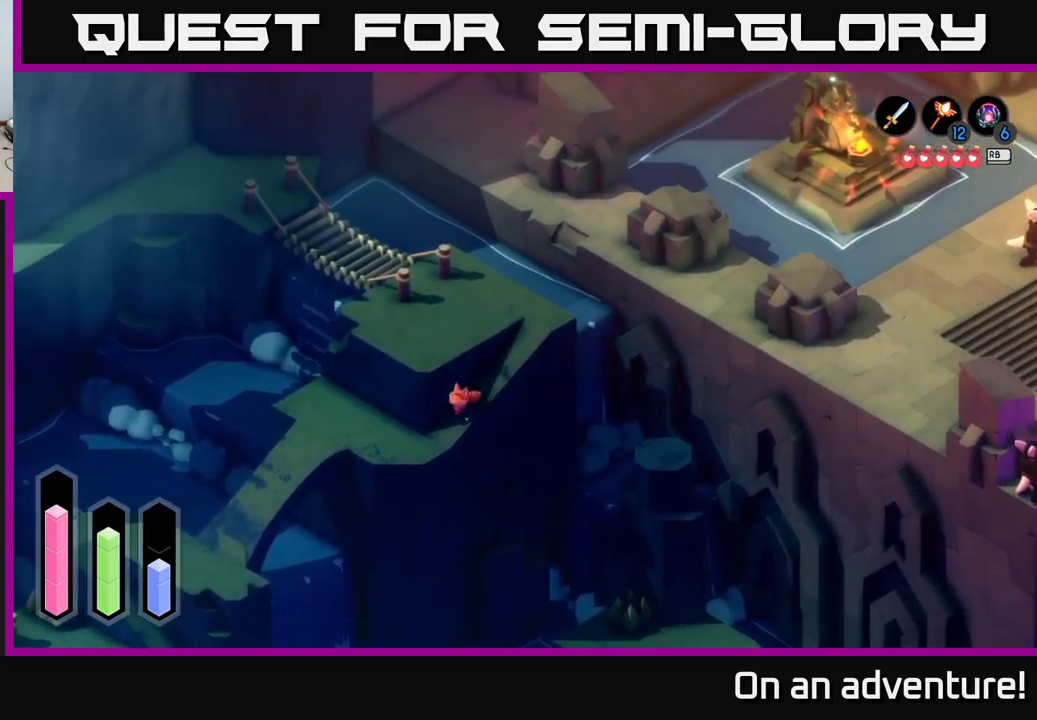
{"buttons": ["A"], "left_stick": "down-left", "right_stick": "center", "events": [[83, "left_stick", "up-left"], [233, "left_stick", "left"], [400, "left_stick", "down-left"]]}
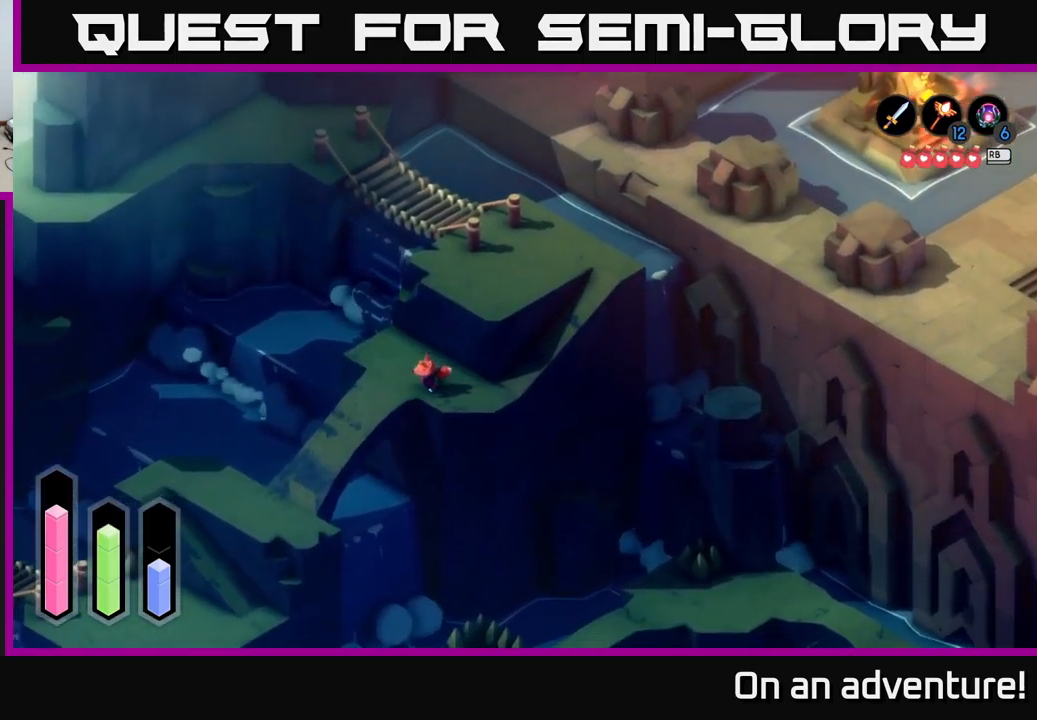
{"buttons": ["A"], "left_stick": "down-left", "right_stick": "center", "events": []}
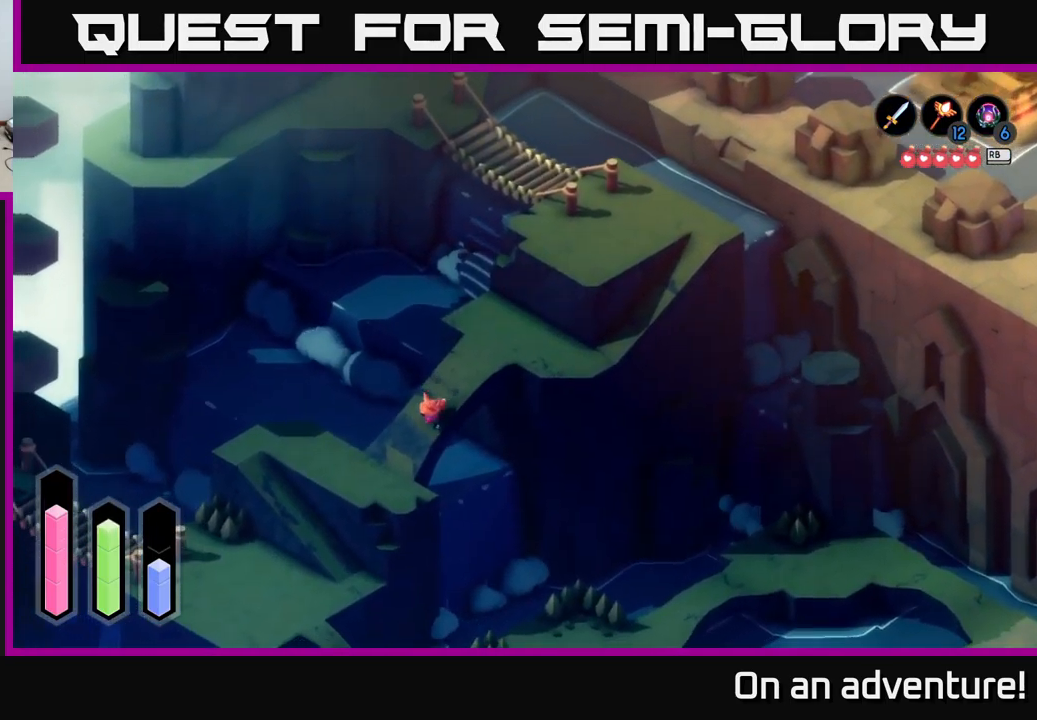
{"buttons": ["A"], "left_stick": "up-left", "right_stick": "center", "events": [[200, "left_stick", "left"], [350, "left_stick", "up-left"]]}
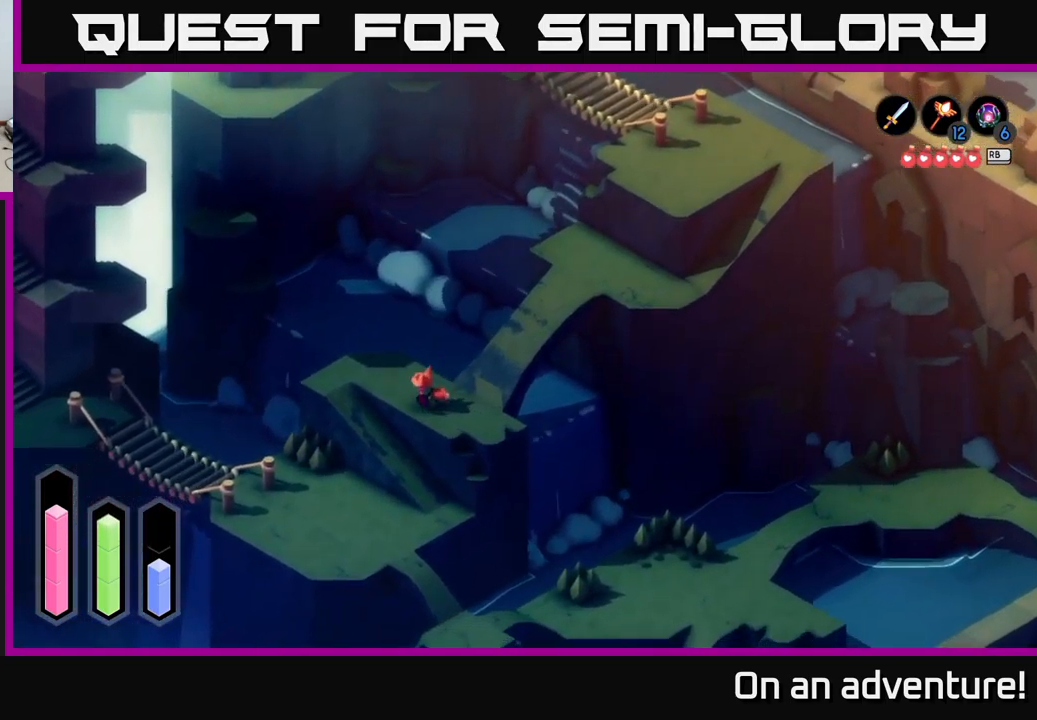
{"buttons": ["A"], "left_stick": "down", "right_stick": "center", "events": [[300, "left_stick", "down-left"], [416, "left_stick", "down"]]}
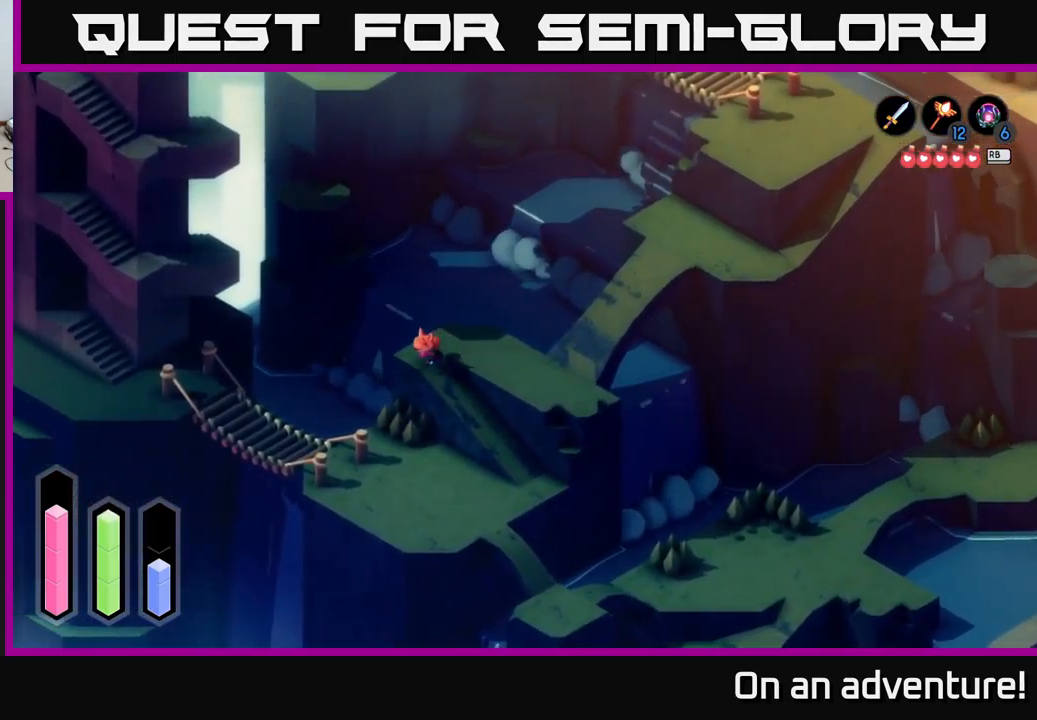
{"buttons": ["A"], "left_stick": "down-right", "right_stick": "center", "events": [[16, "left_stick", "down-right"]]}
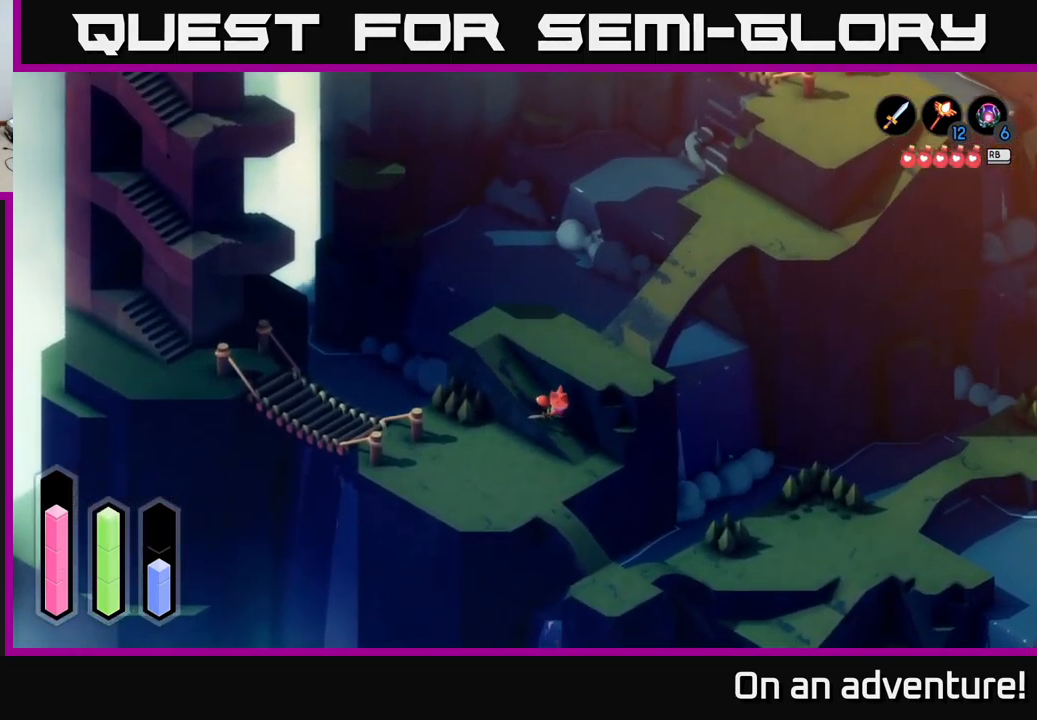
{"buttons": ["A"], "left_stick": "left", "right_stick": "center", "events": [[100, "left_stick", "down"], [250, "left_stick", "down-left"], [416, "left_stick", "left"]]}
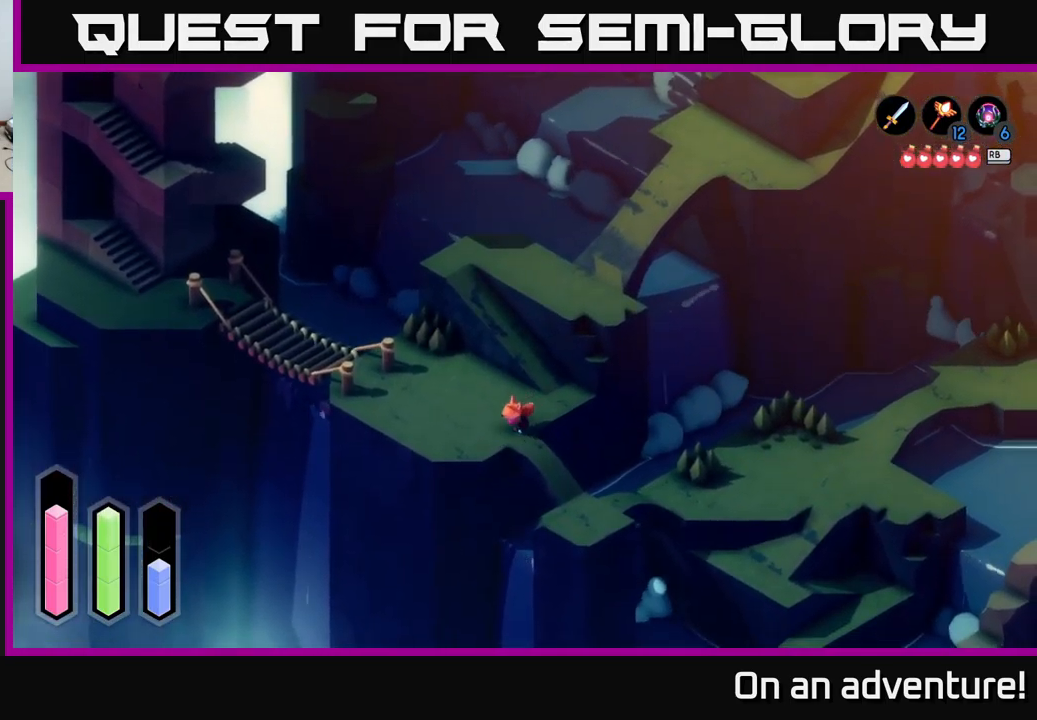
{"buttons": ["A"], "left_stick": "right", "right_stick": "center", "events": [[50, "left_stick", "down"], [116, "left_stick", "down-right"], [500, "left_stick", "right"]]}
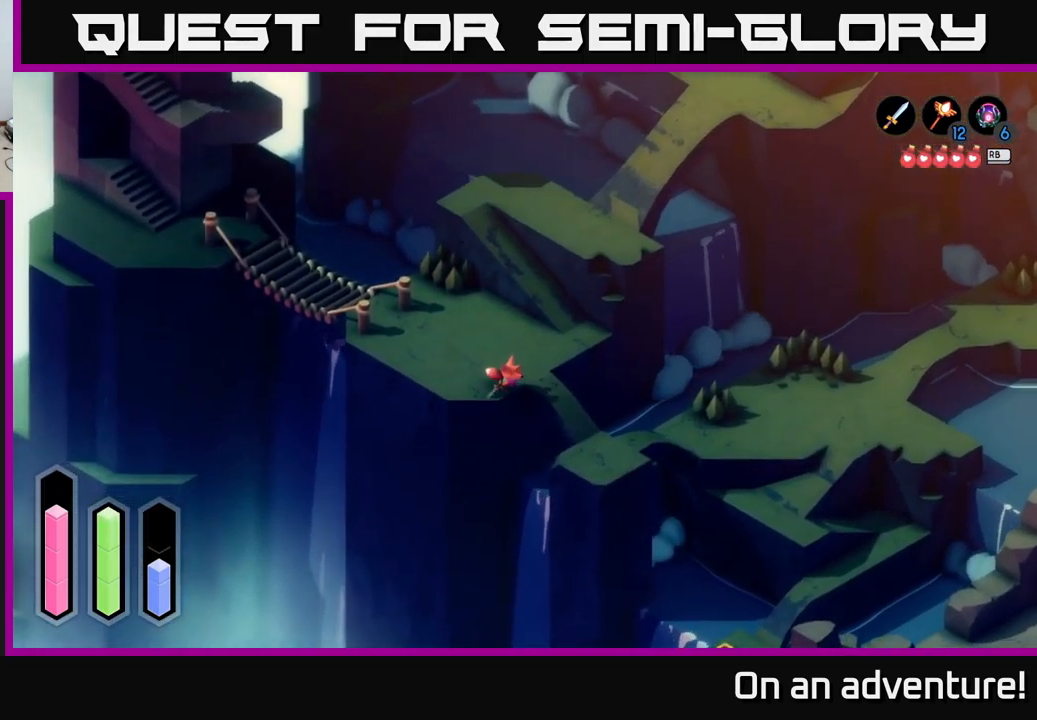
{"buttons": ["A"], "left_stick": "down-right", "right_stick": "center", "events": [[233, "left_stick", "down-right"]]}
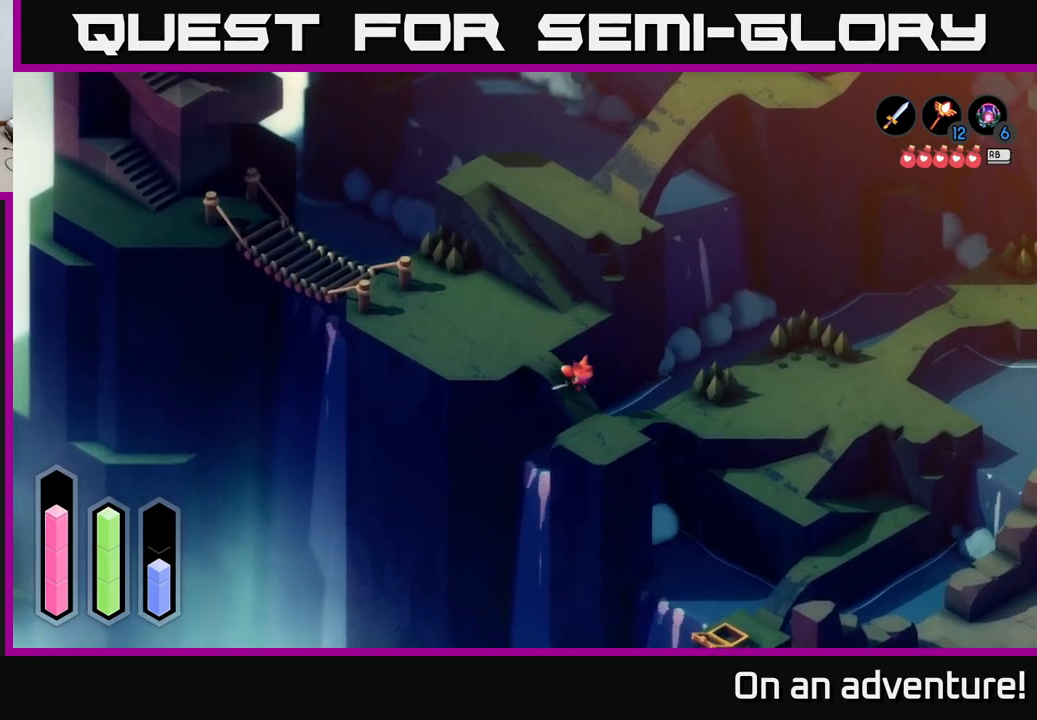
{"buttons": ["A"], "left_stick": "up-right", "right_stick": "center", "events": [[217, "left_stick", "right"], [367, "left_stick", "up-right"]]}